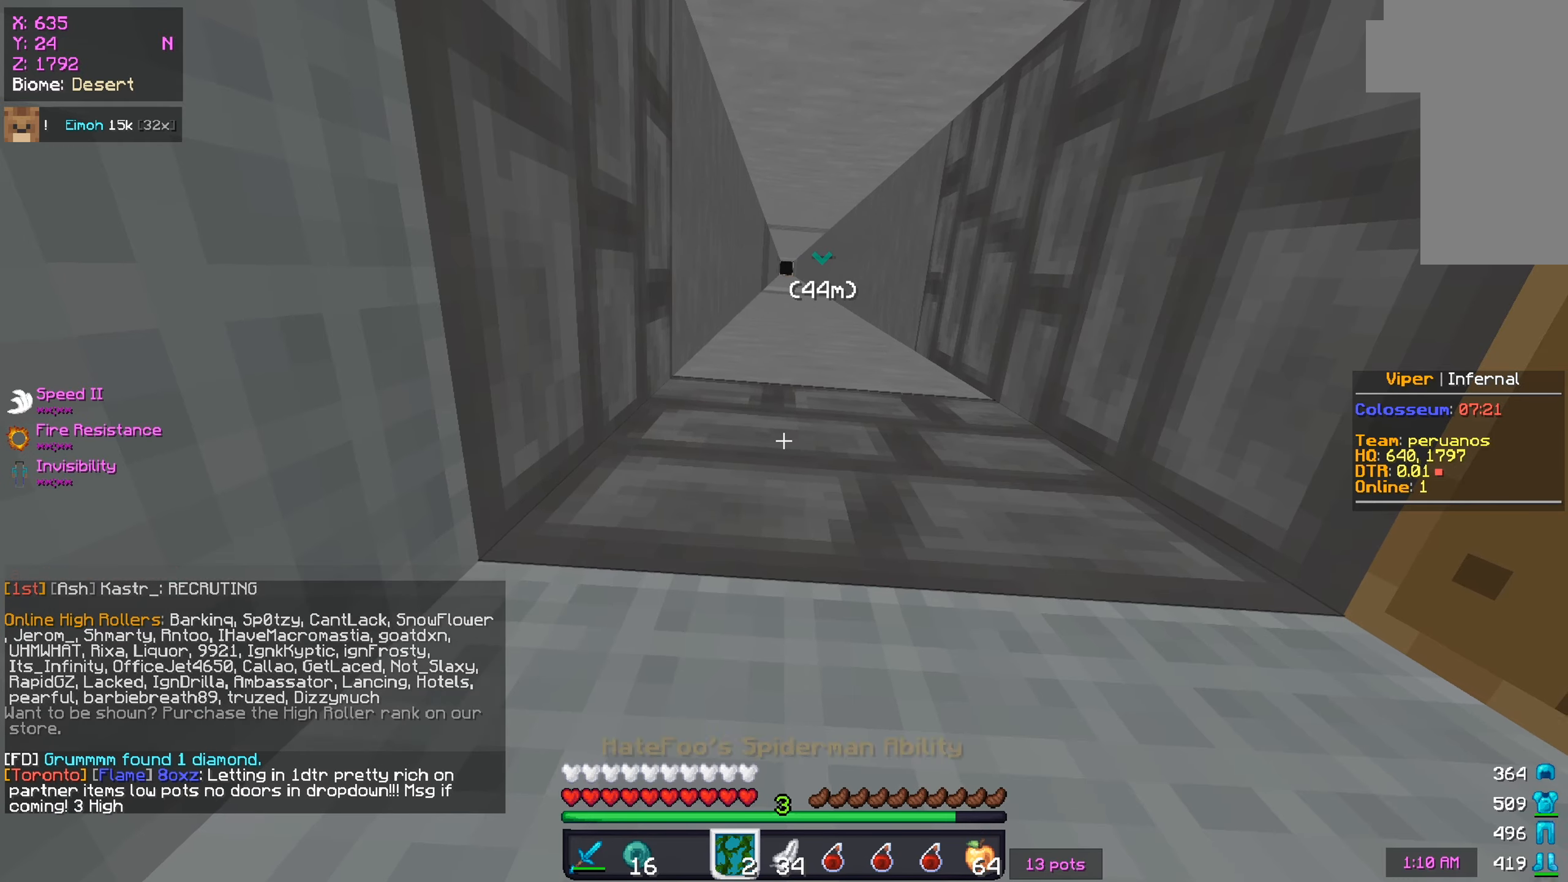
Gameplay with keyboard and mouse; each line is a JSON object with the keys and mouse buttons held at the frame after it. "events" lists presses ("down") and releases ("up") of "a", "d", "s", "w", "mouse_left" and "mouse_right" between this image and that frame as [ms after this image, input, new state], when the widget could be followed in between. "mouse_left", "mouse_right" = the "left", "right" buttons of the "mouse" list. No other keys are recorded. Fast repeated clicks can show as one long hold. Mouse movement is not recorded.
{"keys": [], "mouse": [], "events": [[167, "mouse_right", "down"], [267, "mouse_right", "up"]]}
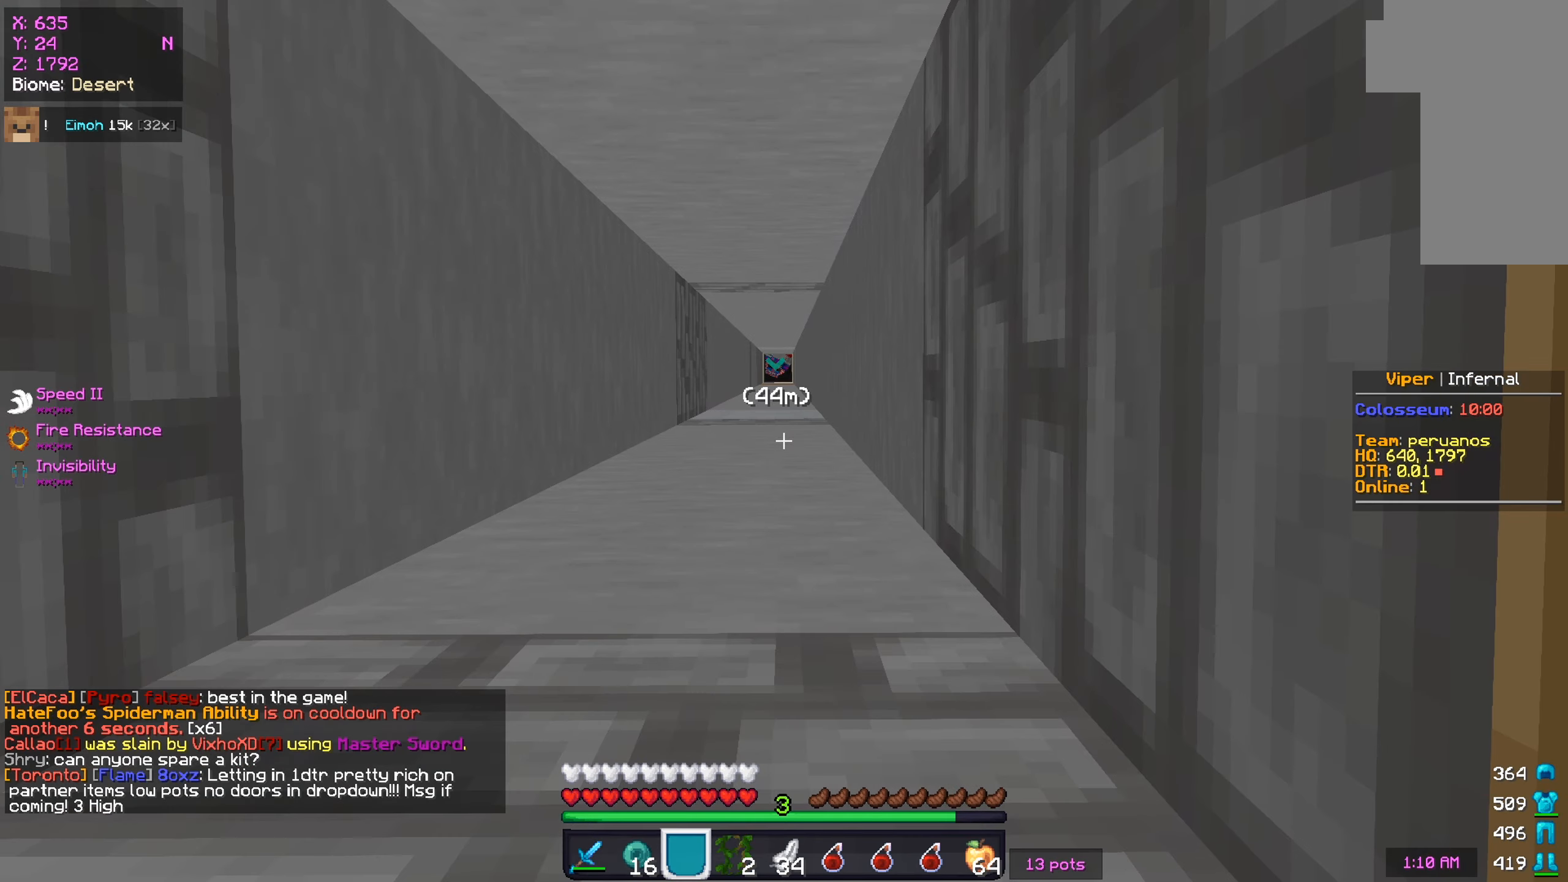
{"keys": [], "mouse": [], "events": []}
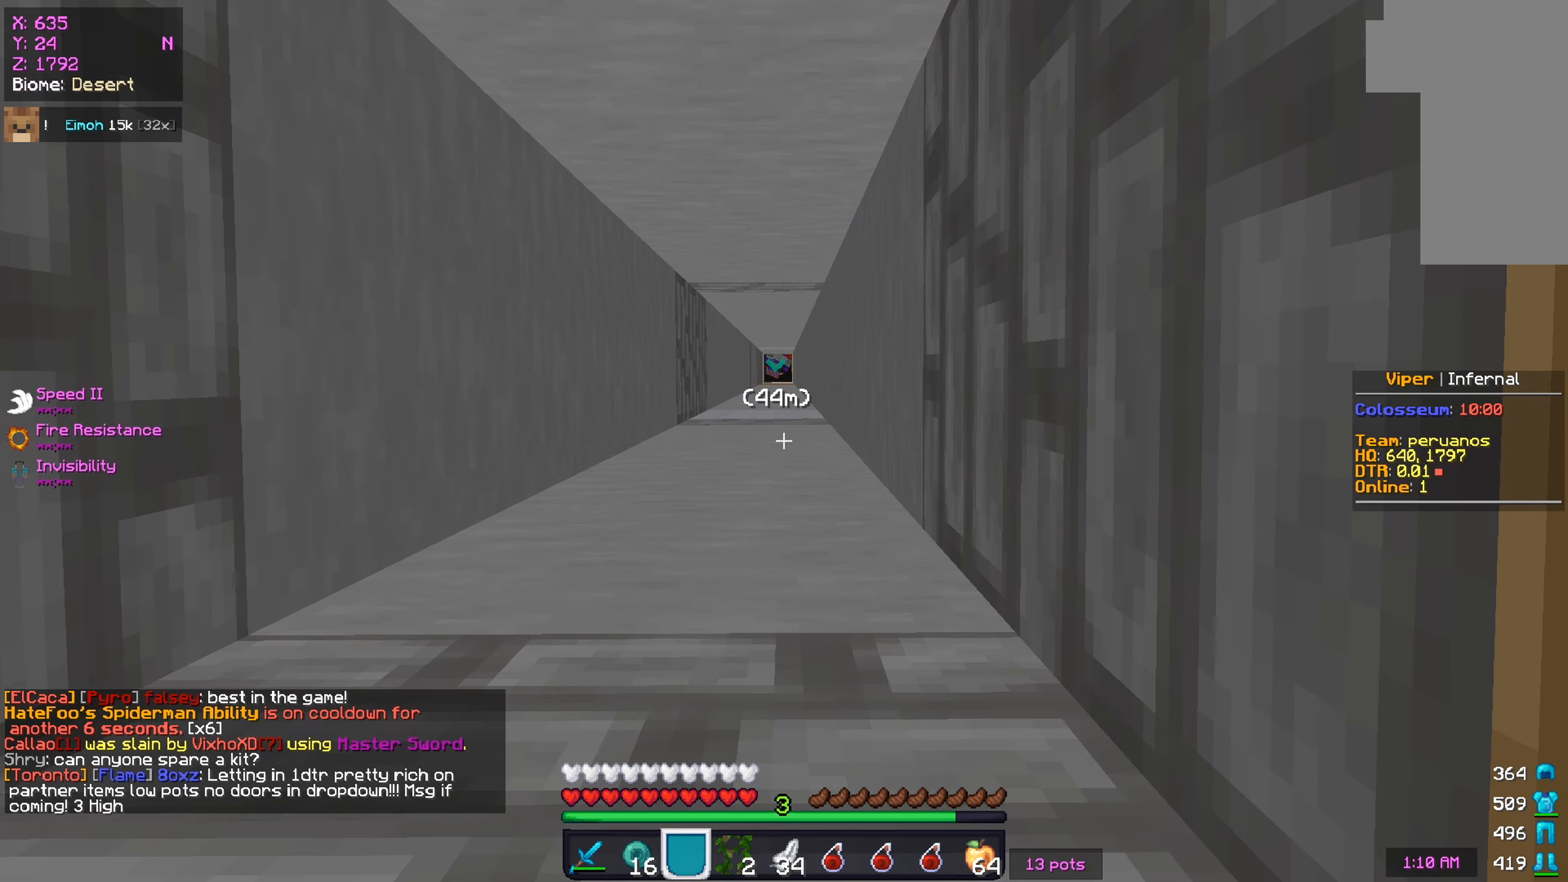
{"keys": ["w"], "mouse": [], "events": [[84, "mouse_right", "down"], [100, "w", "down"], [250, "mouse_right", "up"]]}
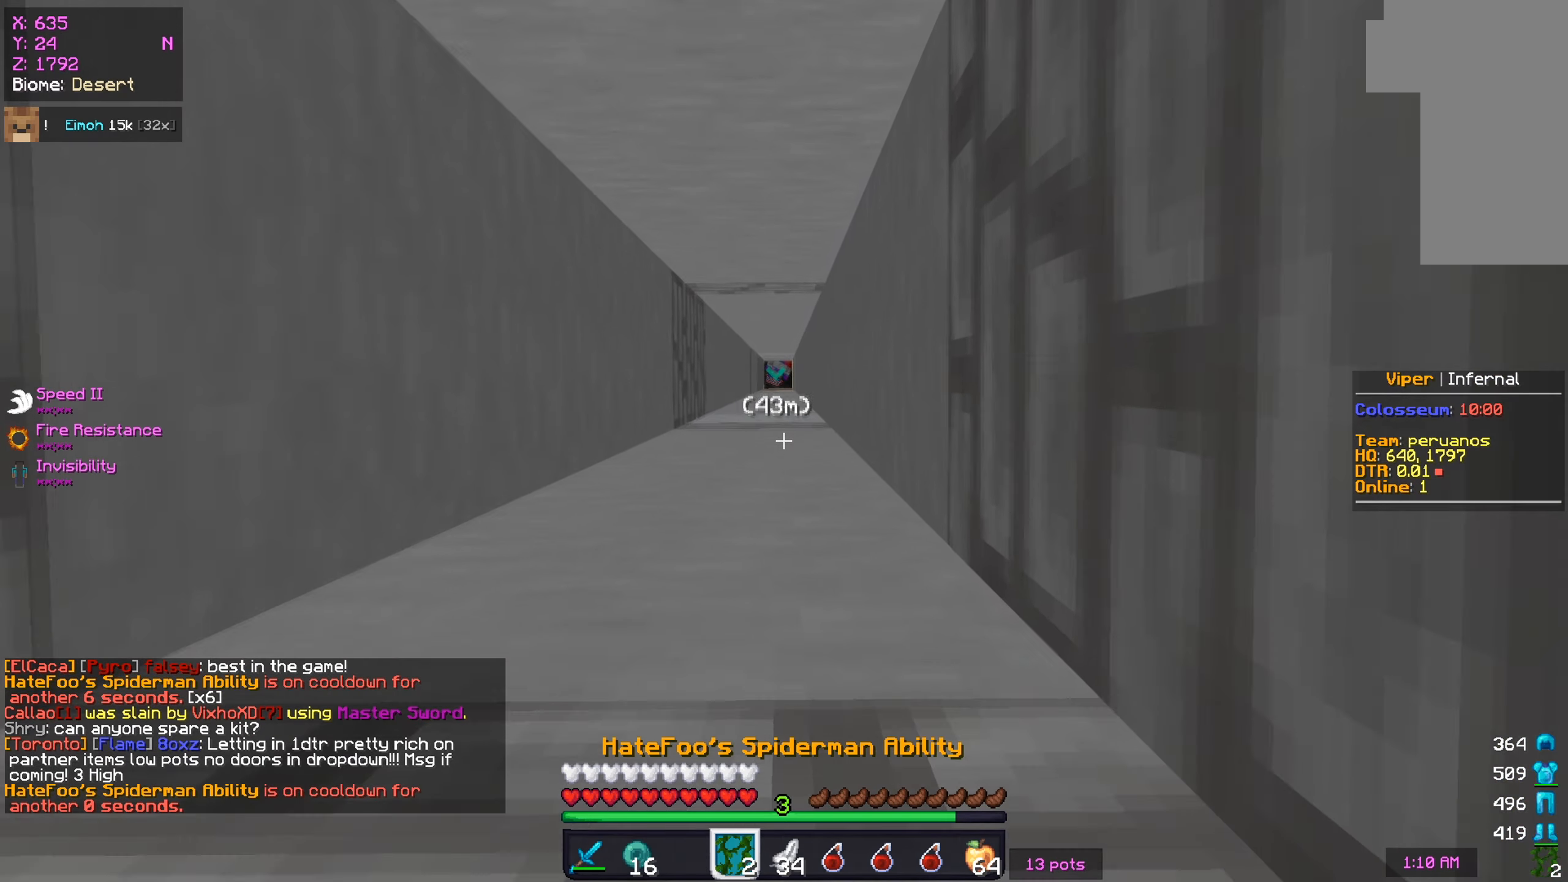
{"keys": ["a", "w"], "mouse": ["right"], "events": [[233, "mouse_right", "down"], [467, "a", "down"]]}
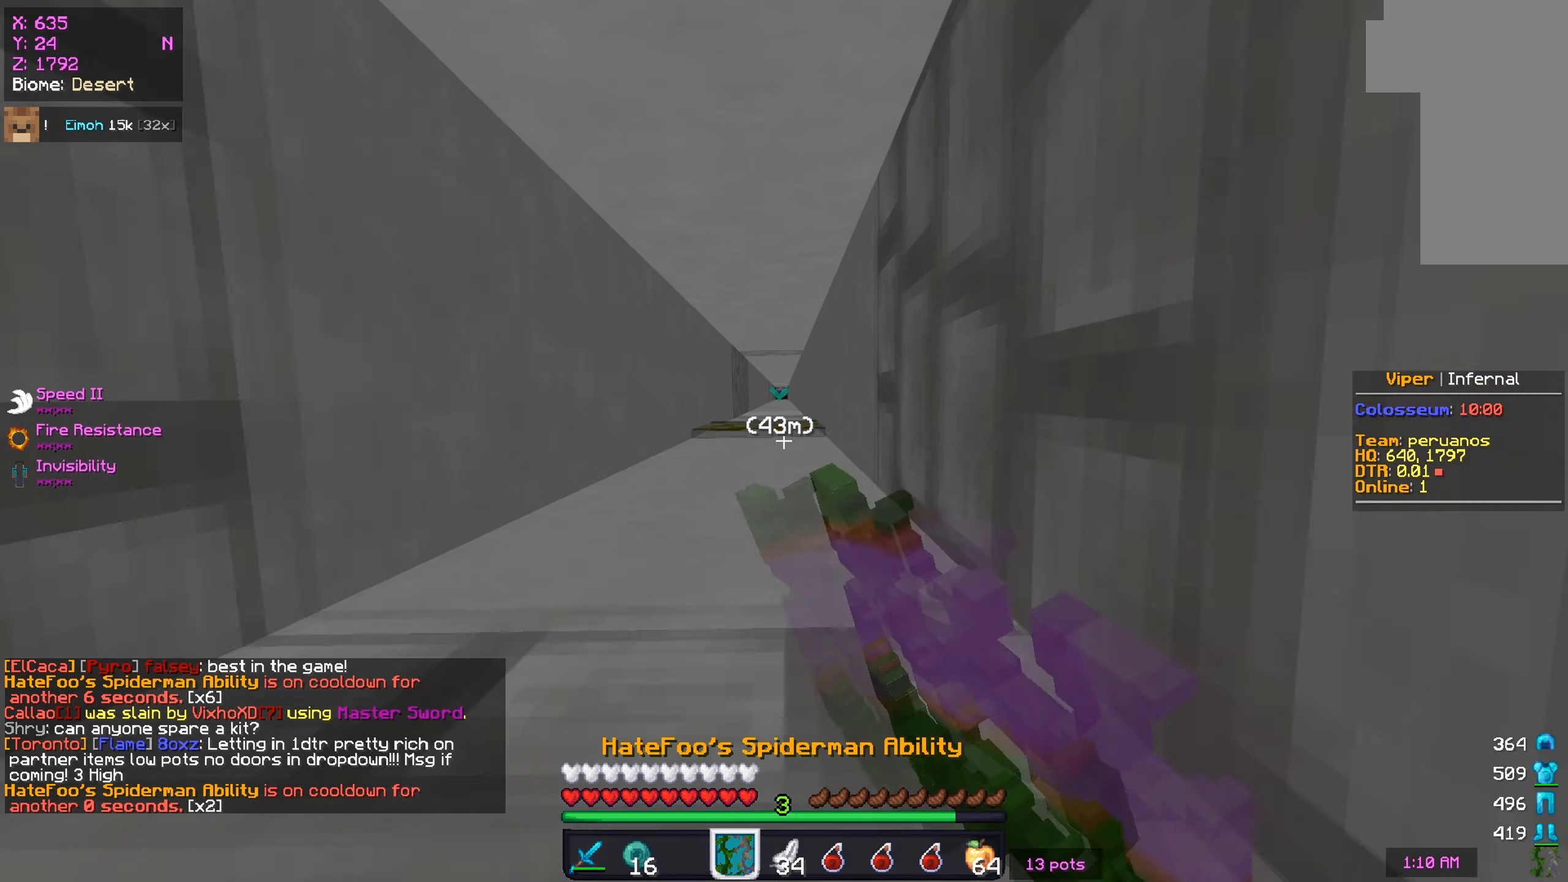
{"keys": ["w"], "mouse": [], "events": [[34, "mouse_right", "up"], [100, "mouse_right", "down"], [117, "a", "up"], [451, "mouse_right", "up"]]}
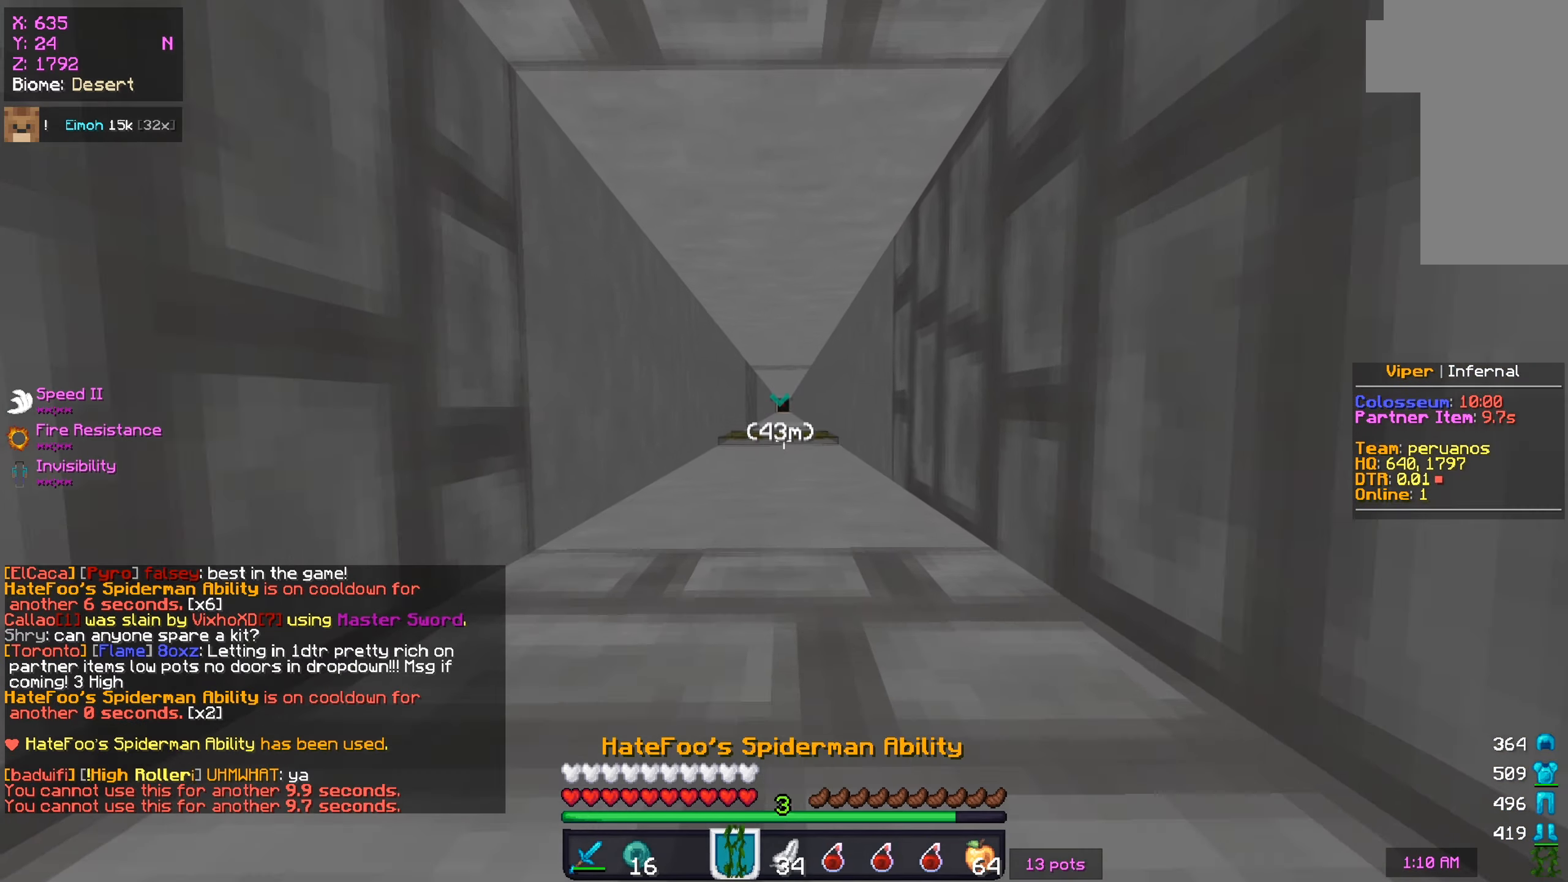
{"keys": ["w"], "mouse": [], "events": [[16, "mouse_right", "down"], [66, "mouse_right", "up"]]}
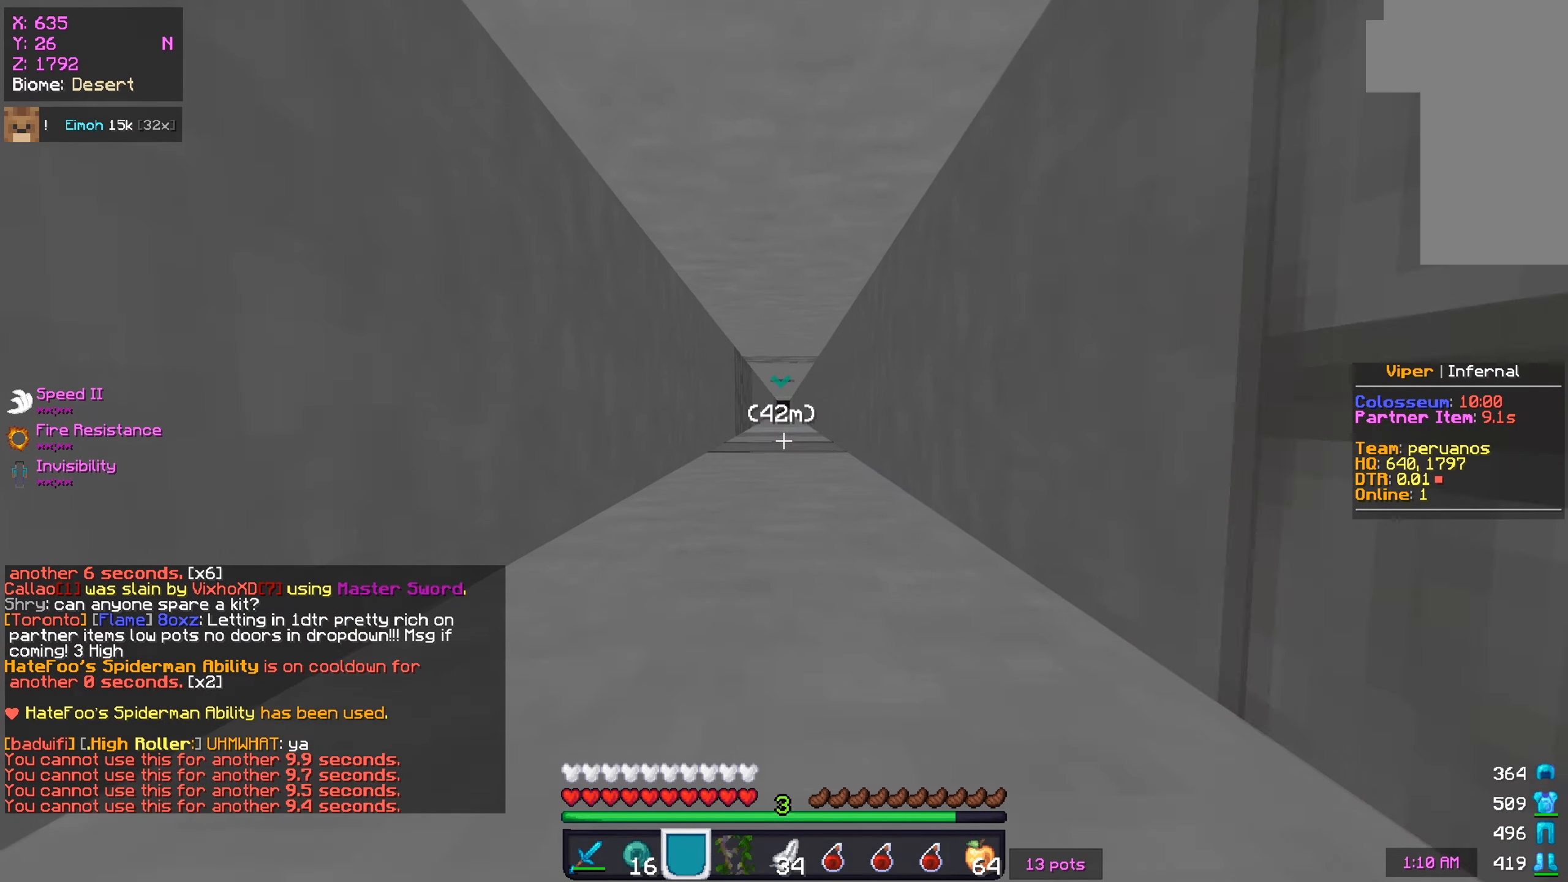
{"keys": ["w"], "mouse": [], "events": []}
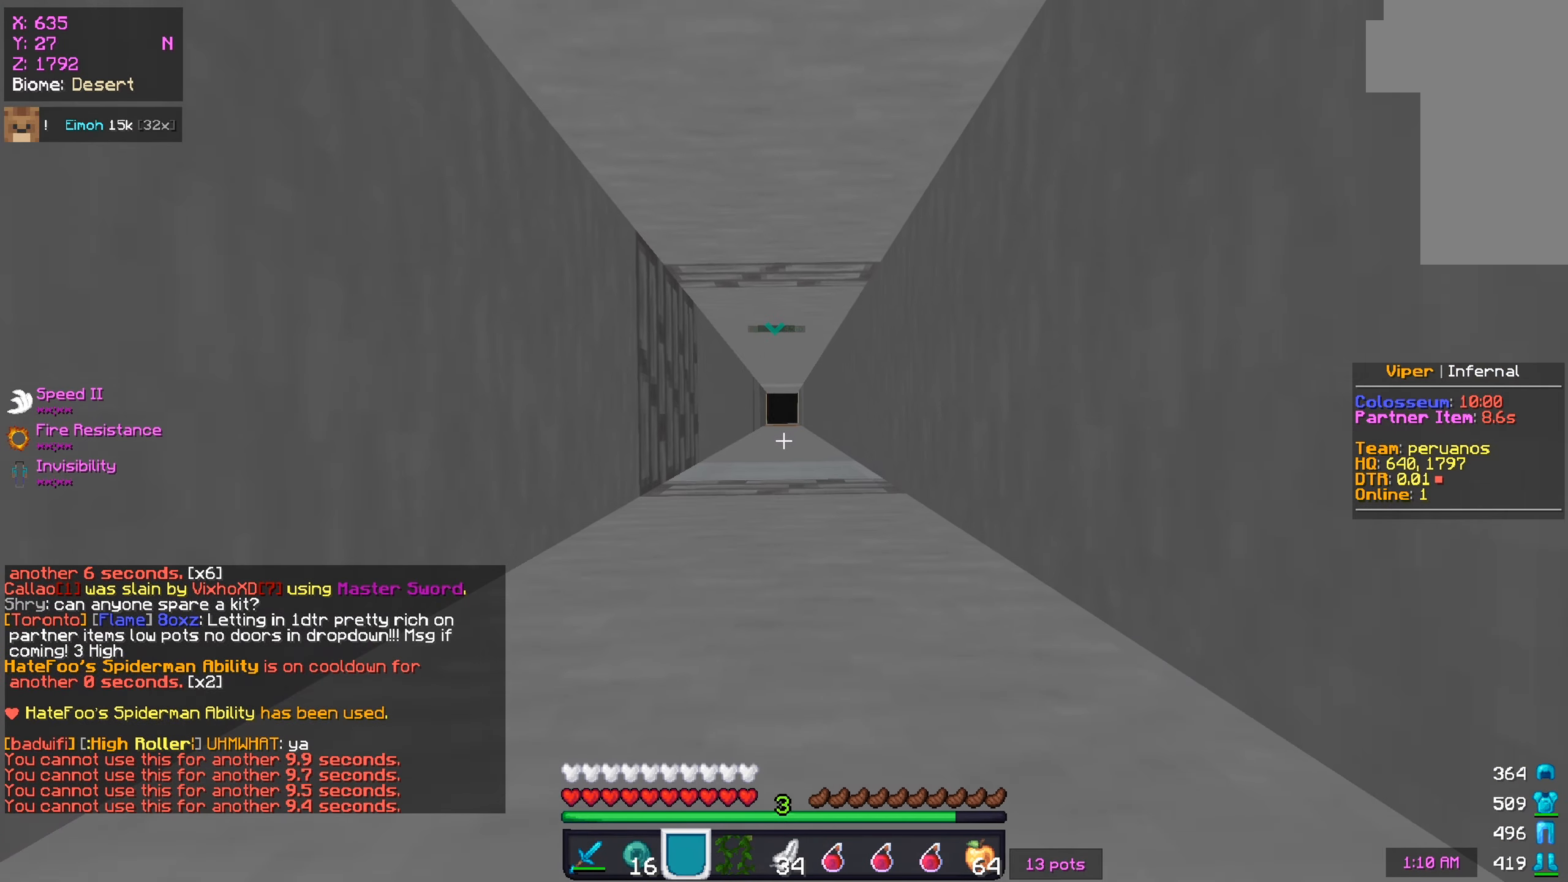
{"keys": ["w"], "mouse": [], "events": []}
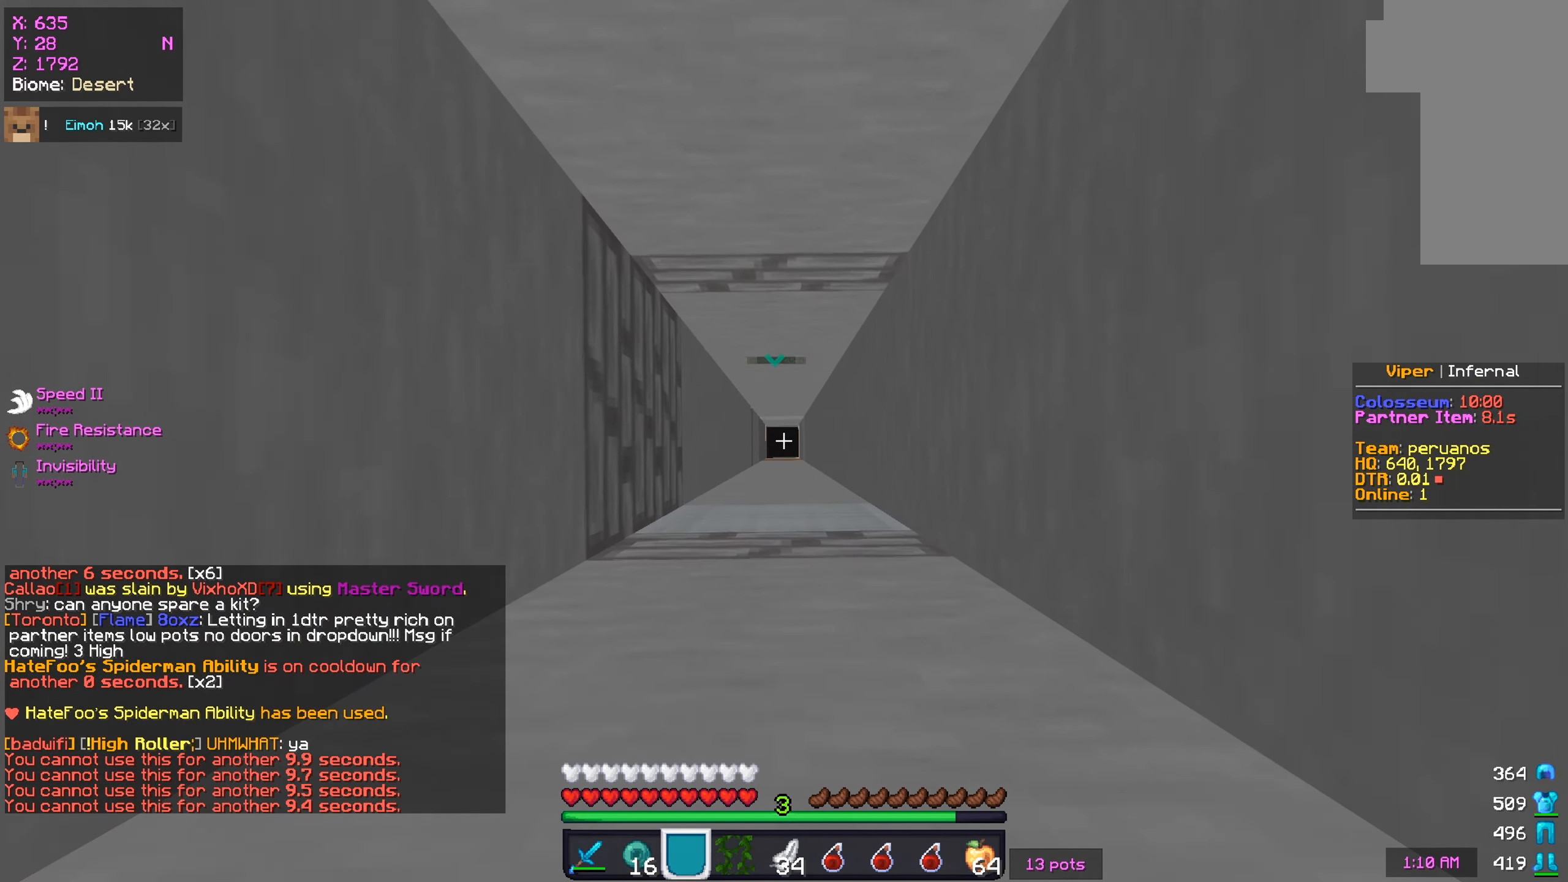
{"keys": ["w"], "mouse": [], "events": []}
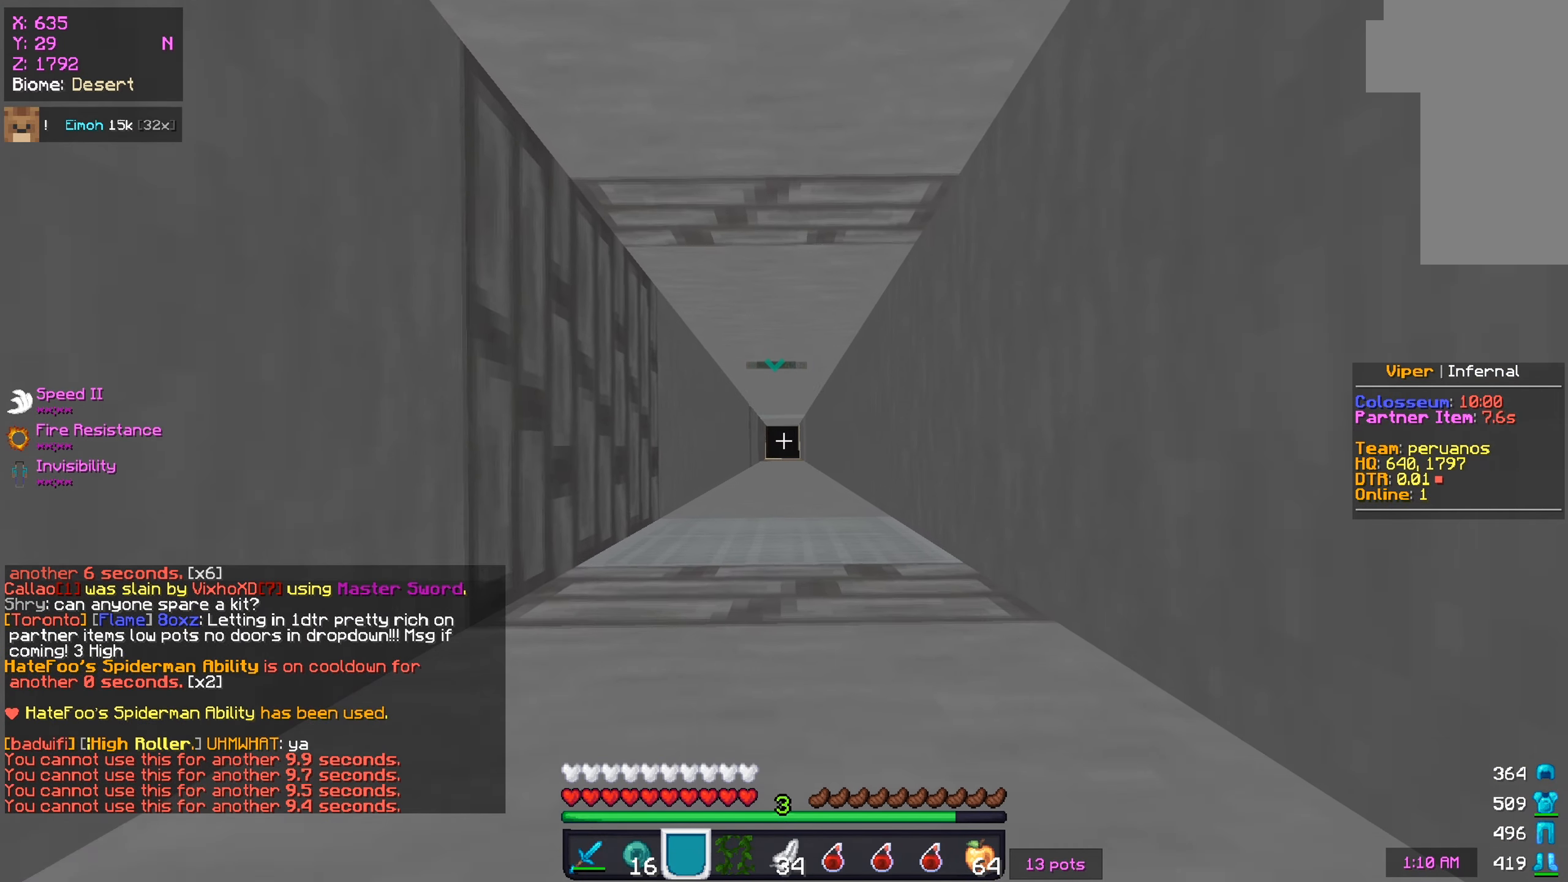
{"keys": ["w"], "mouse": [], "events": []}
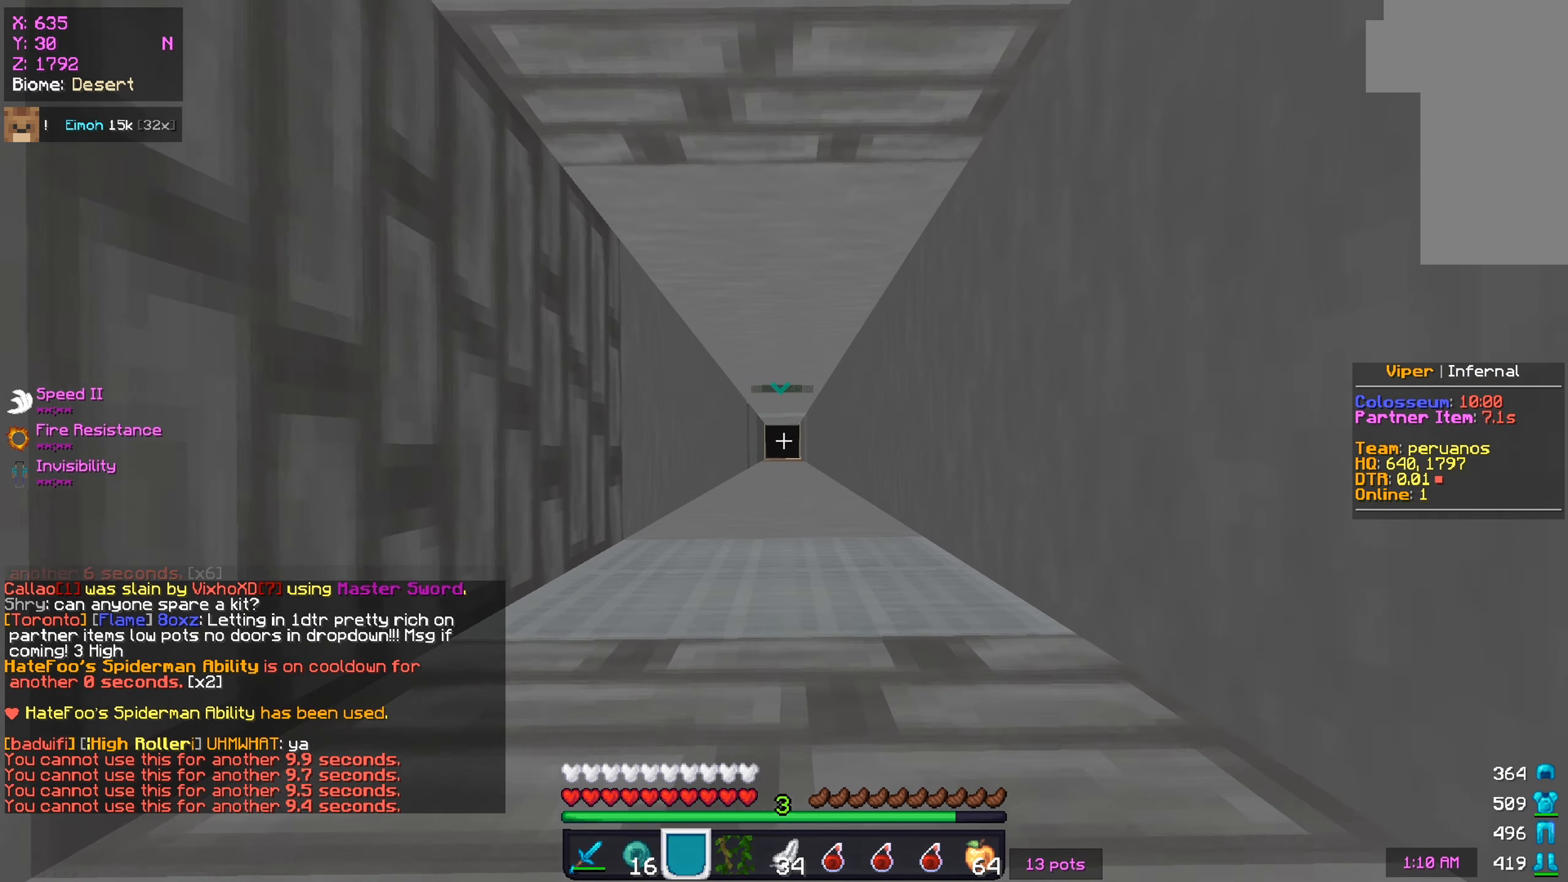
{"keys": ["w"], "mouse": [], "events": []}
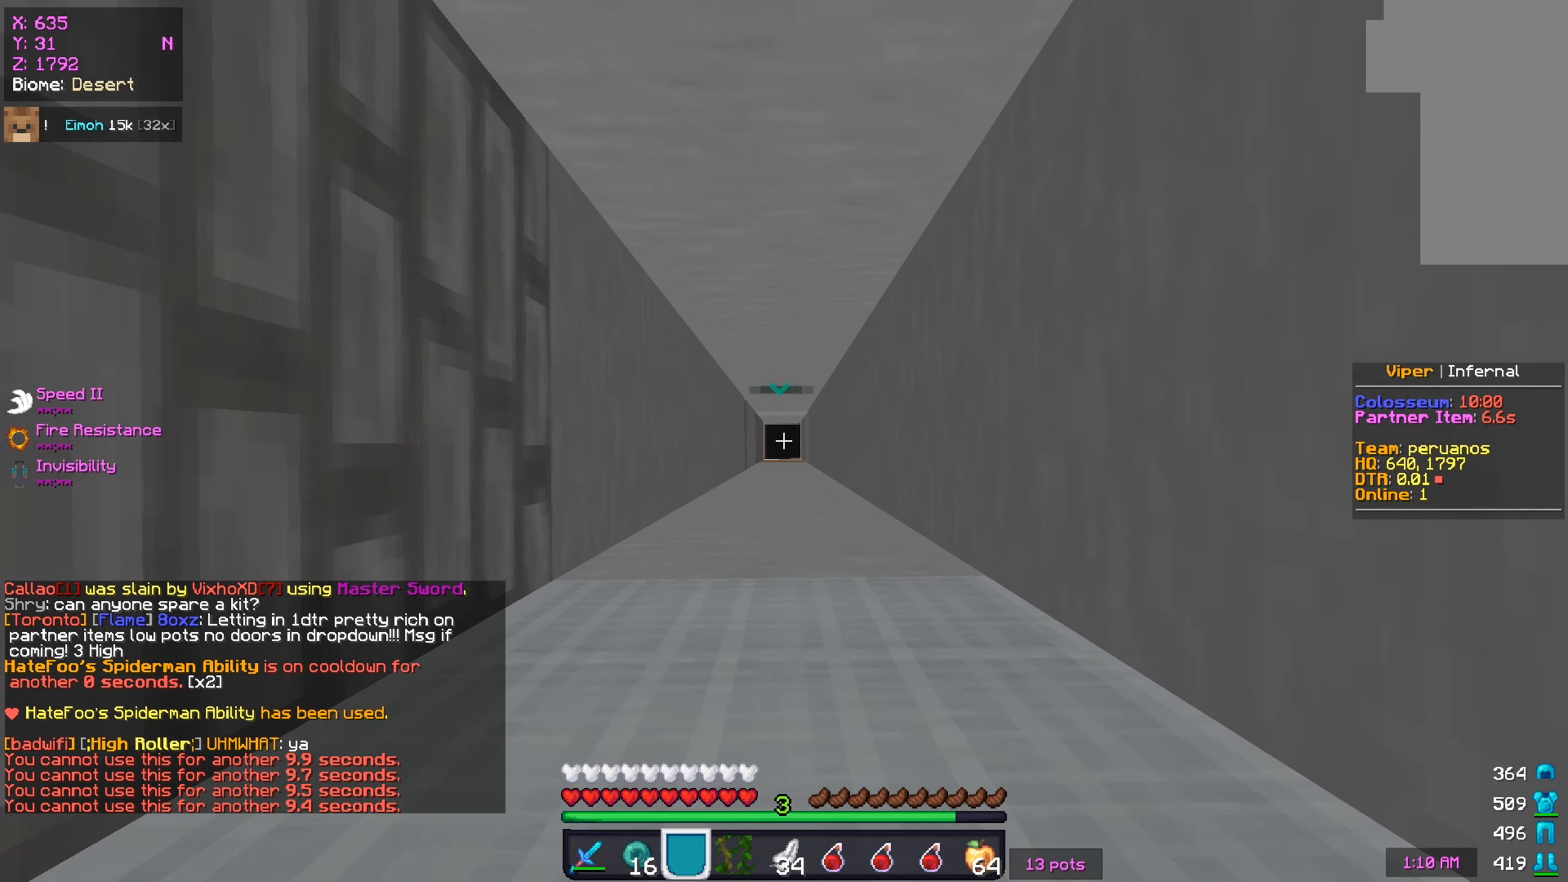
{"keys": ["w"], "mouse": [], "events": []}
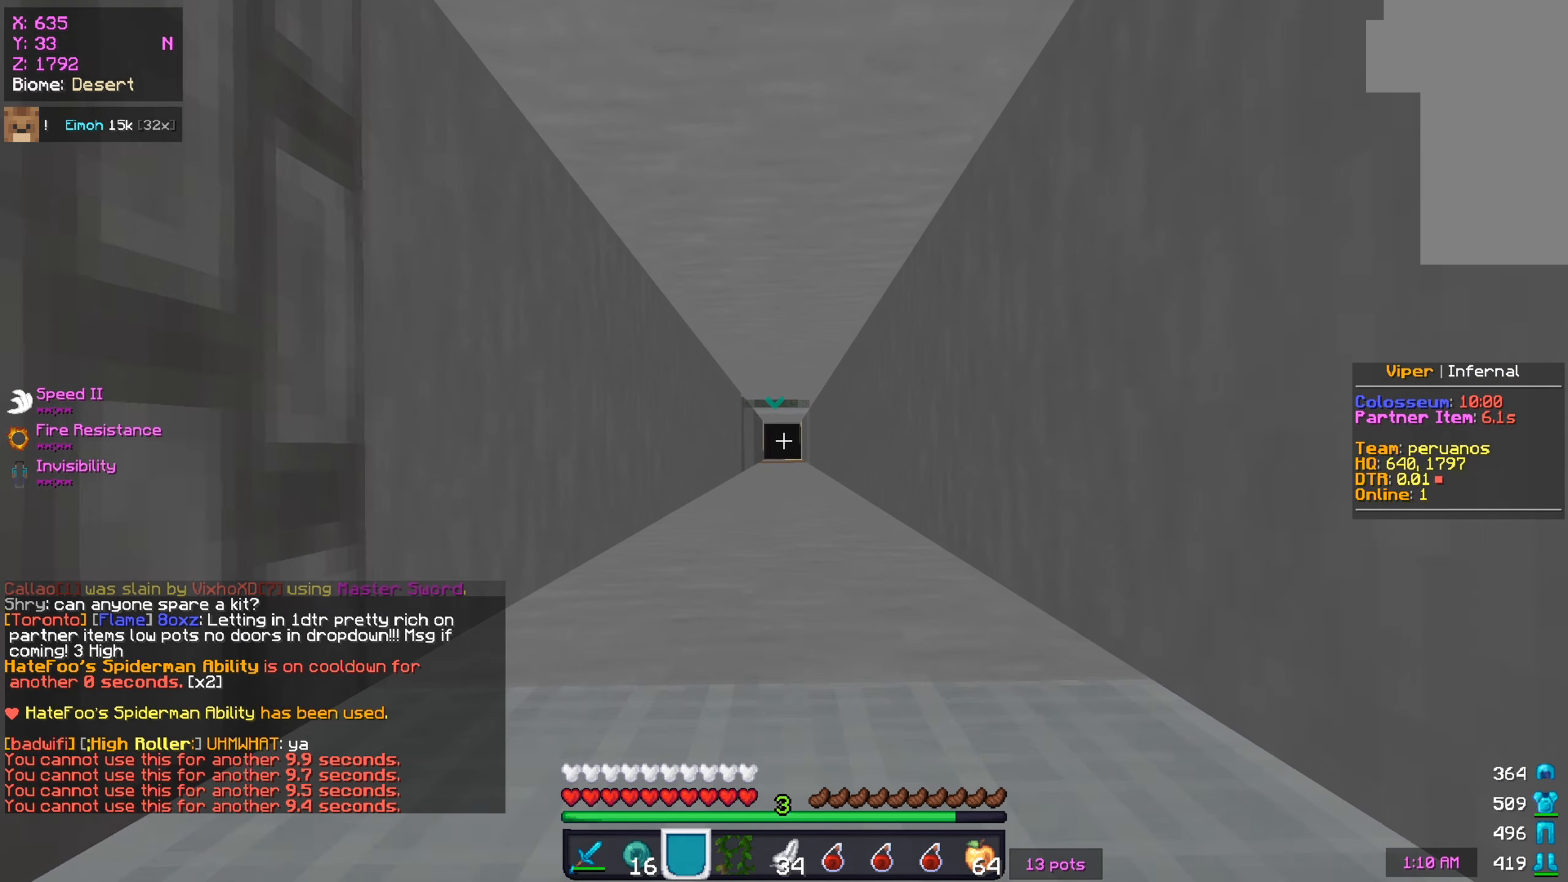
{"keys": ["w"], "mouse": [], "events": []}
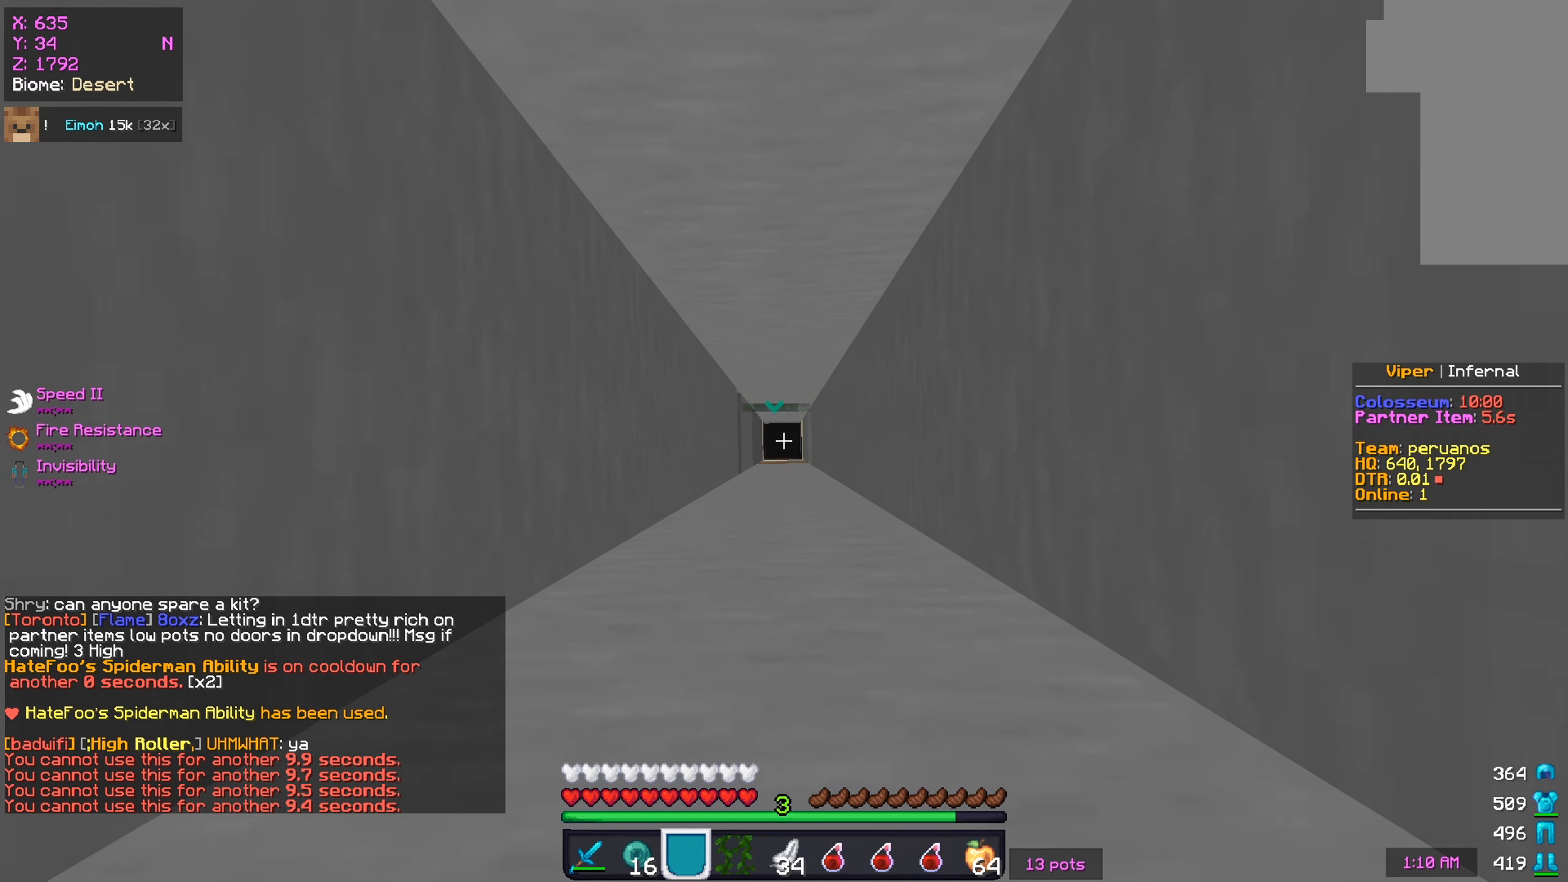
{"keys": ["w"], "mouse": [], "events": []}
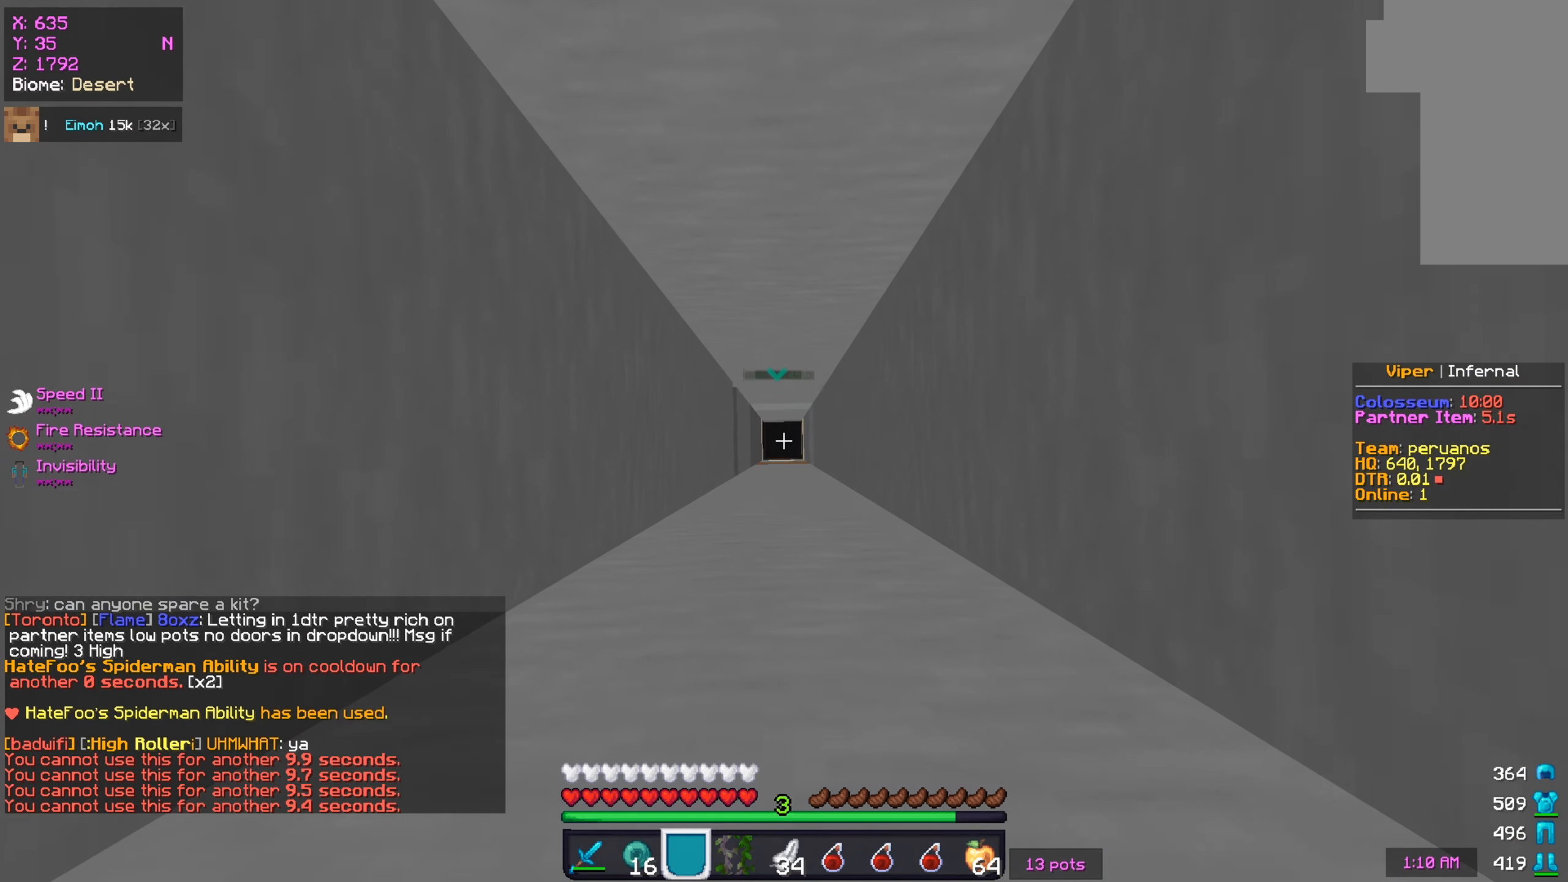
{"keys": ["w"], "mouse": [], "events": []}
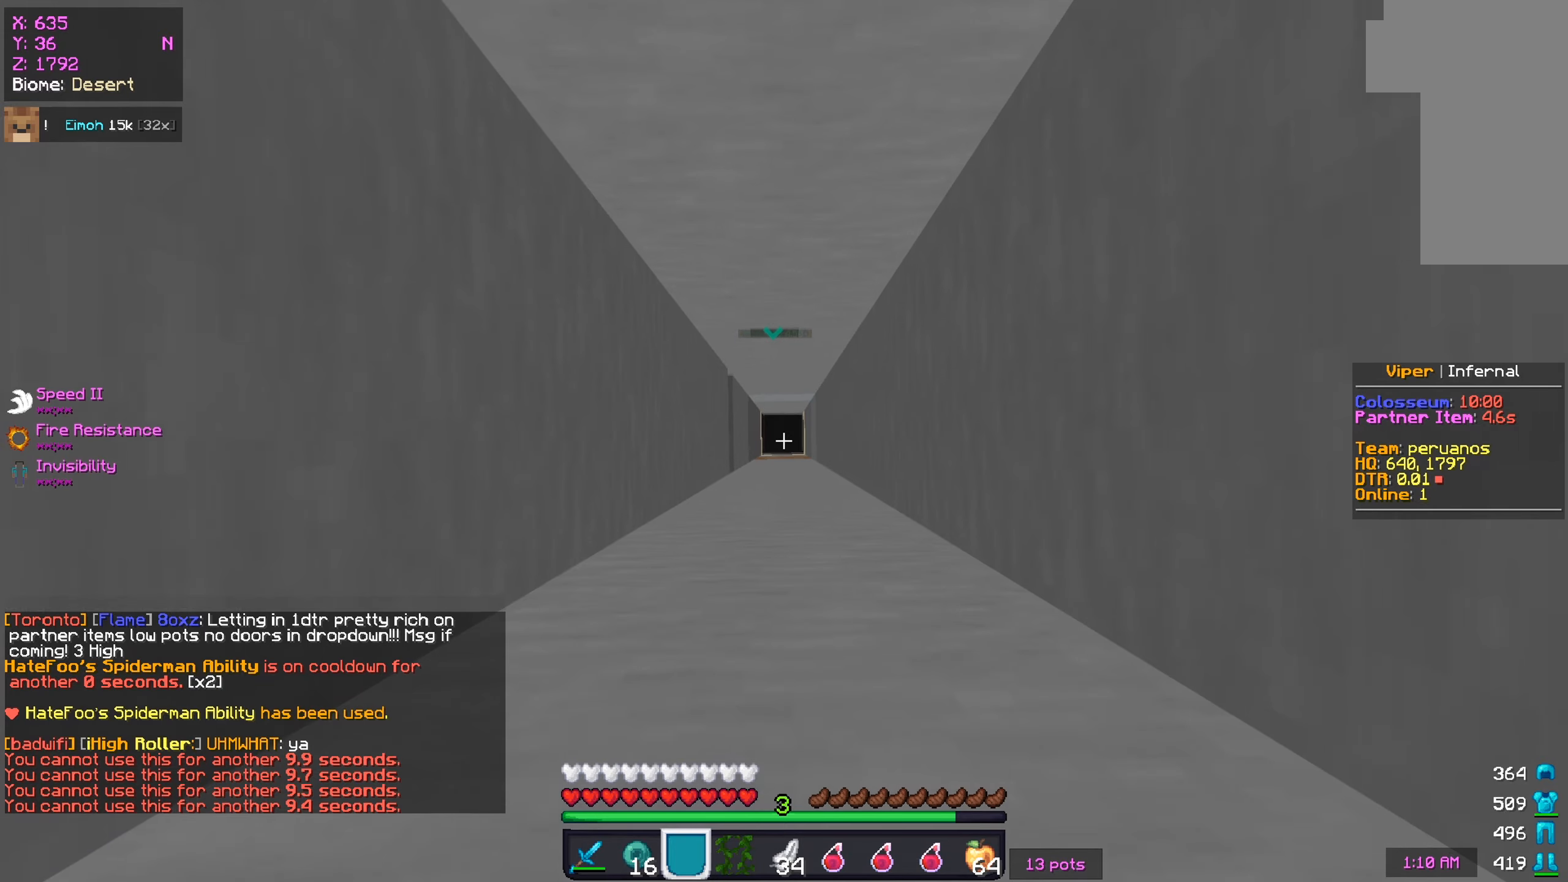
{"keys": ["w"], "mouse": [], "events": []}
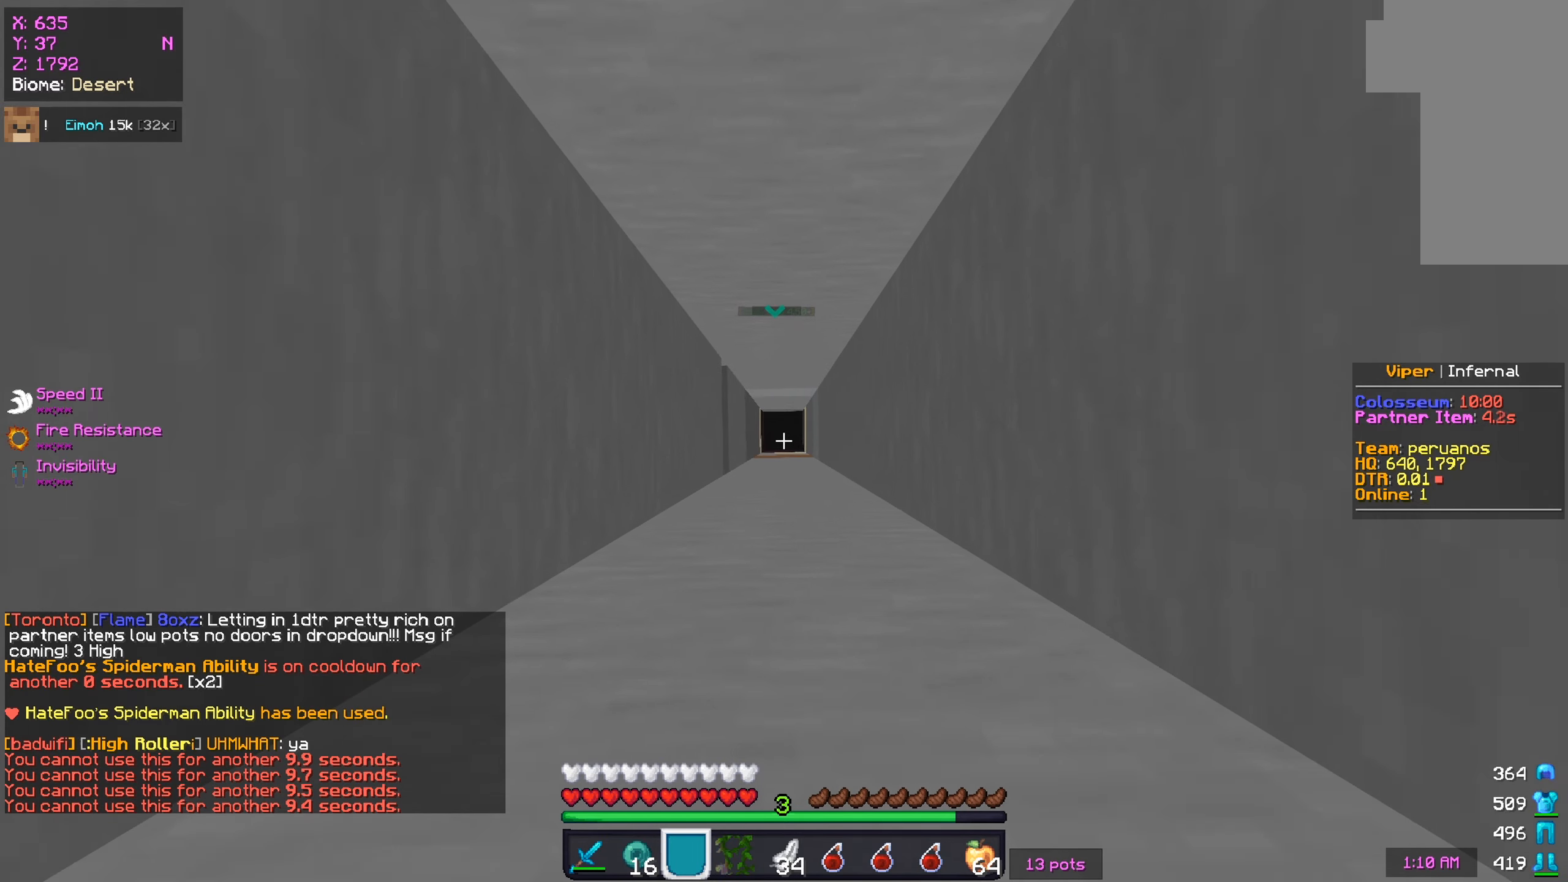
{"keys": ["w"], "mouse": [], "events": []}
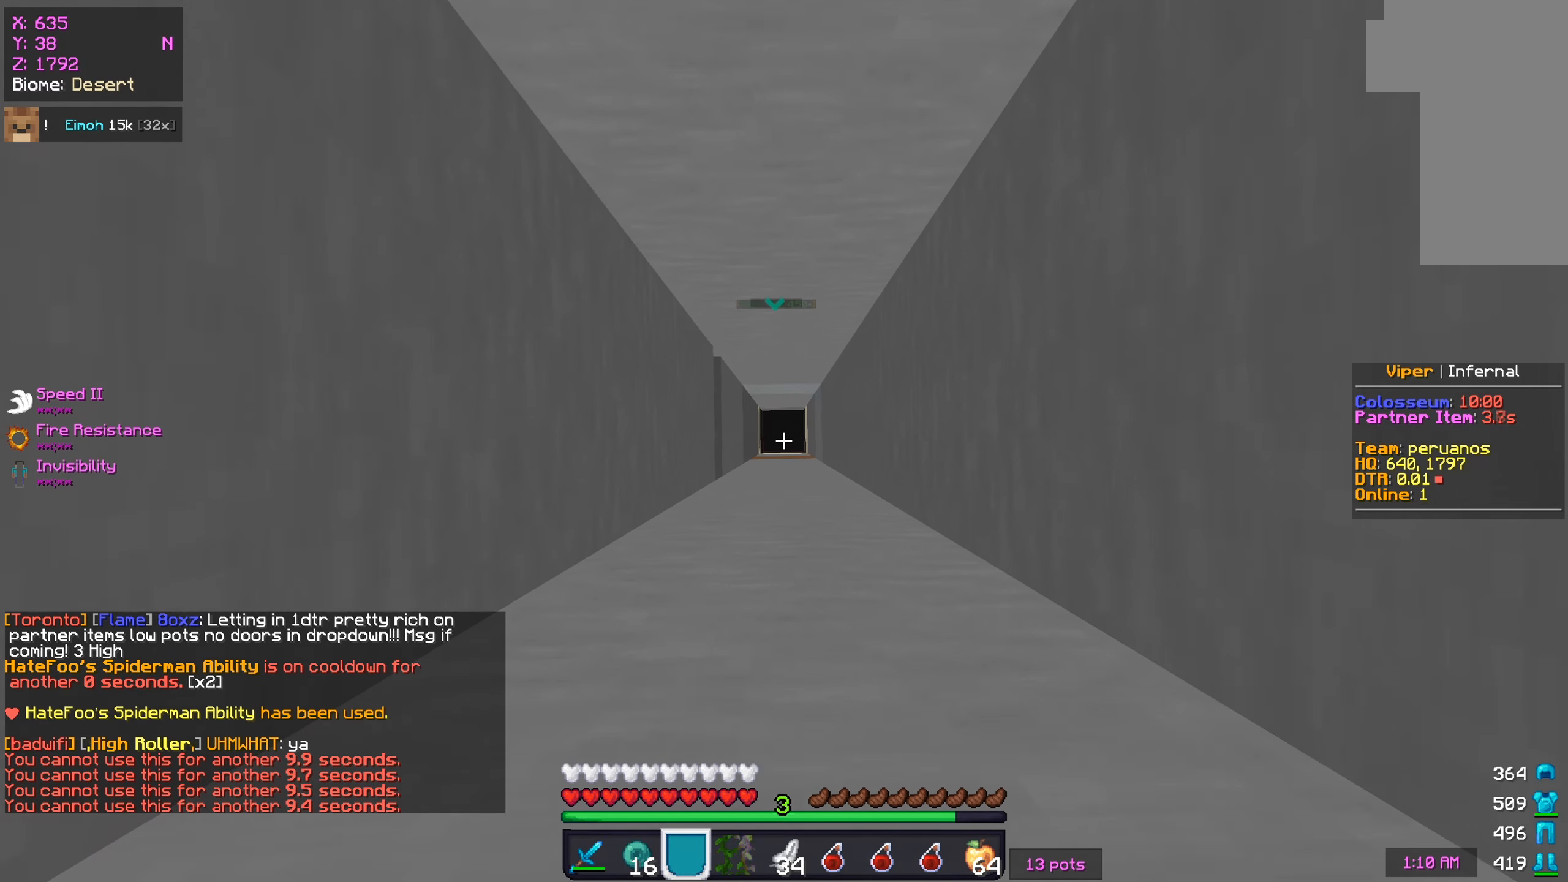
{"keys": ["w"], "mouse": [], "events": []}
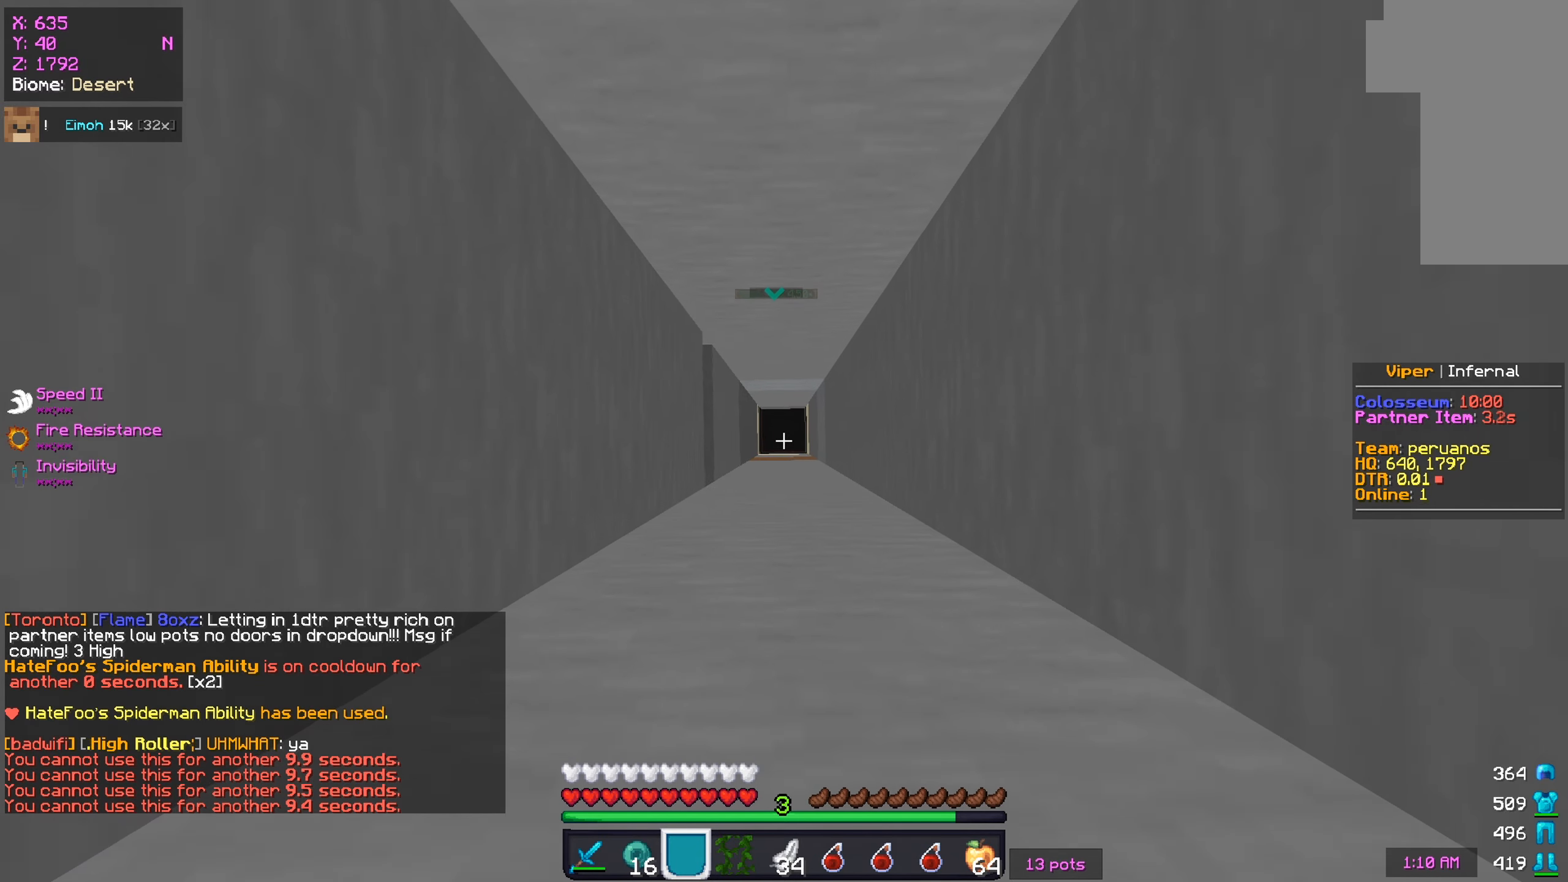
{"keys": ["w"], "mouse": [], "events": []}
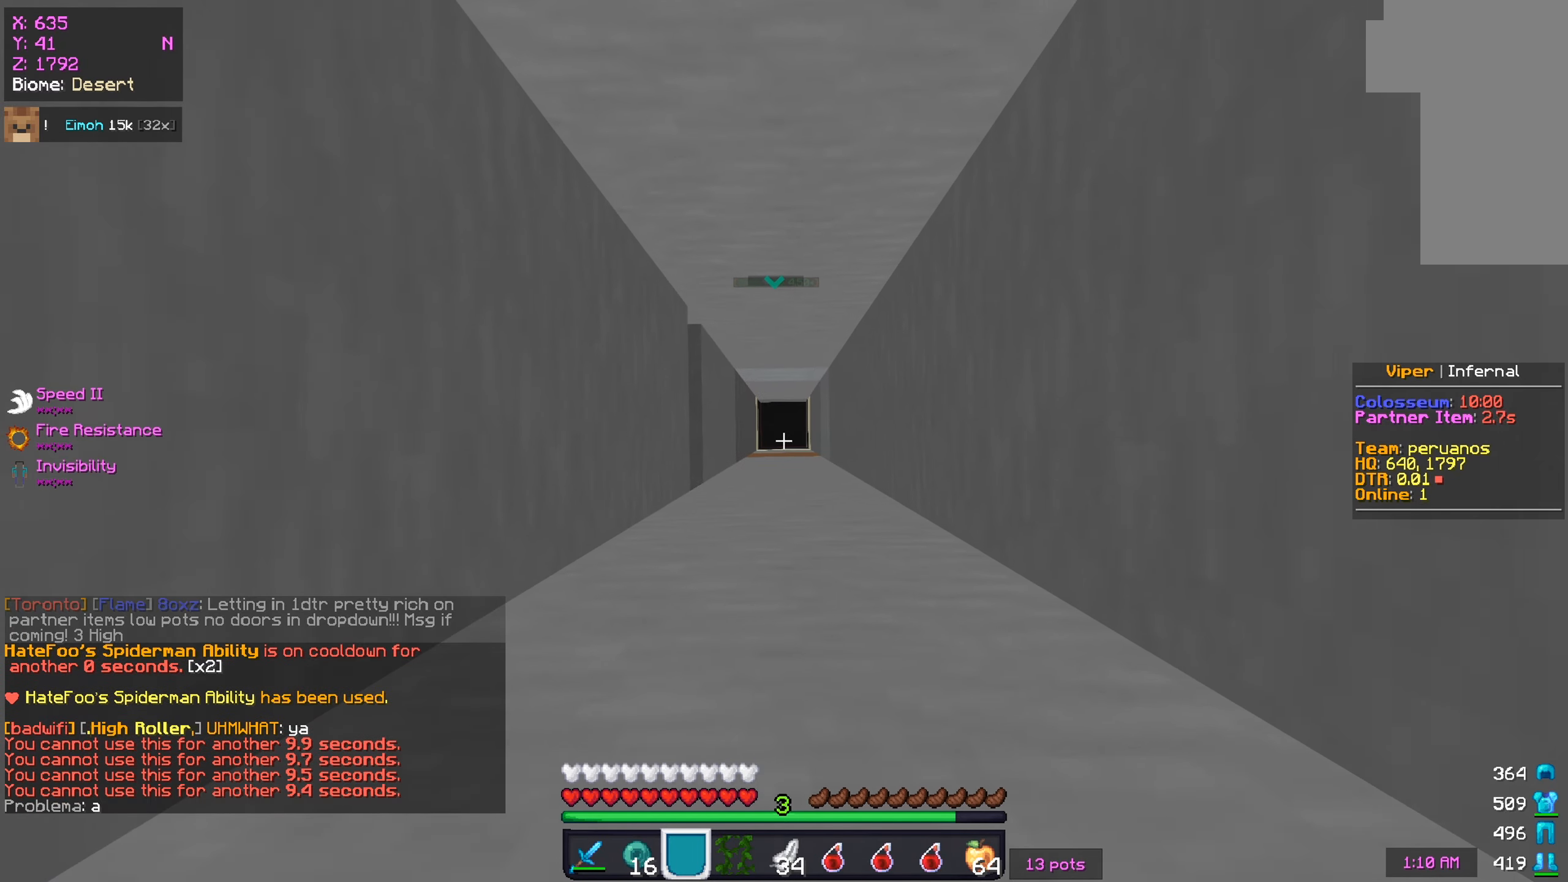
{"keys": ["w"], "mouse": [], "events": []}
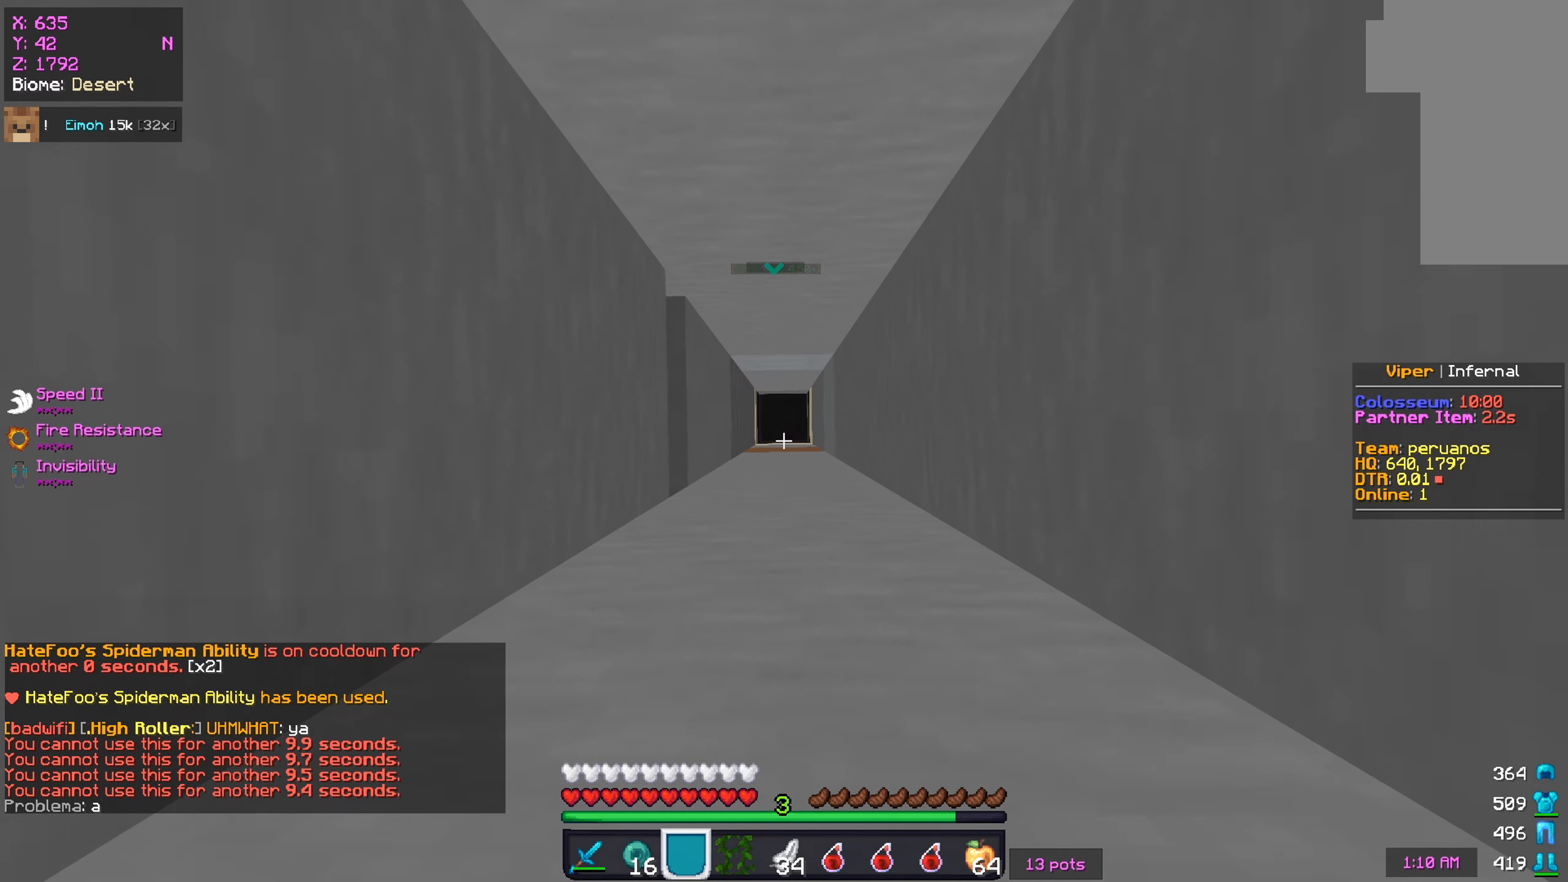
{"keys": ["w"], "mouse": [], "events": []}
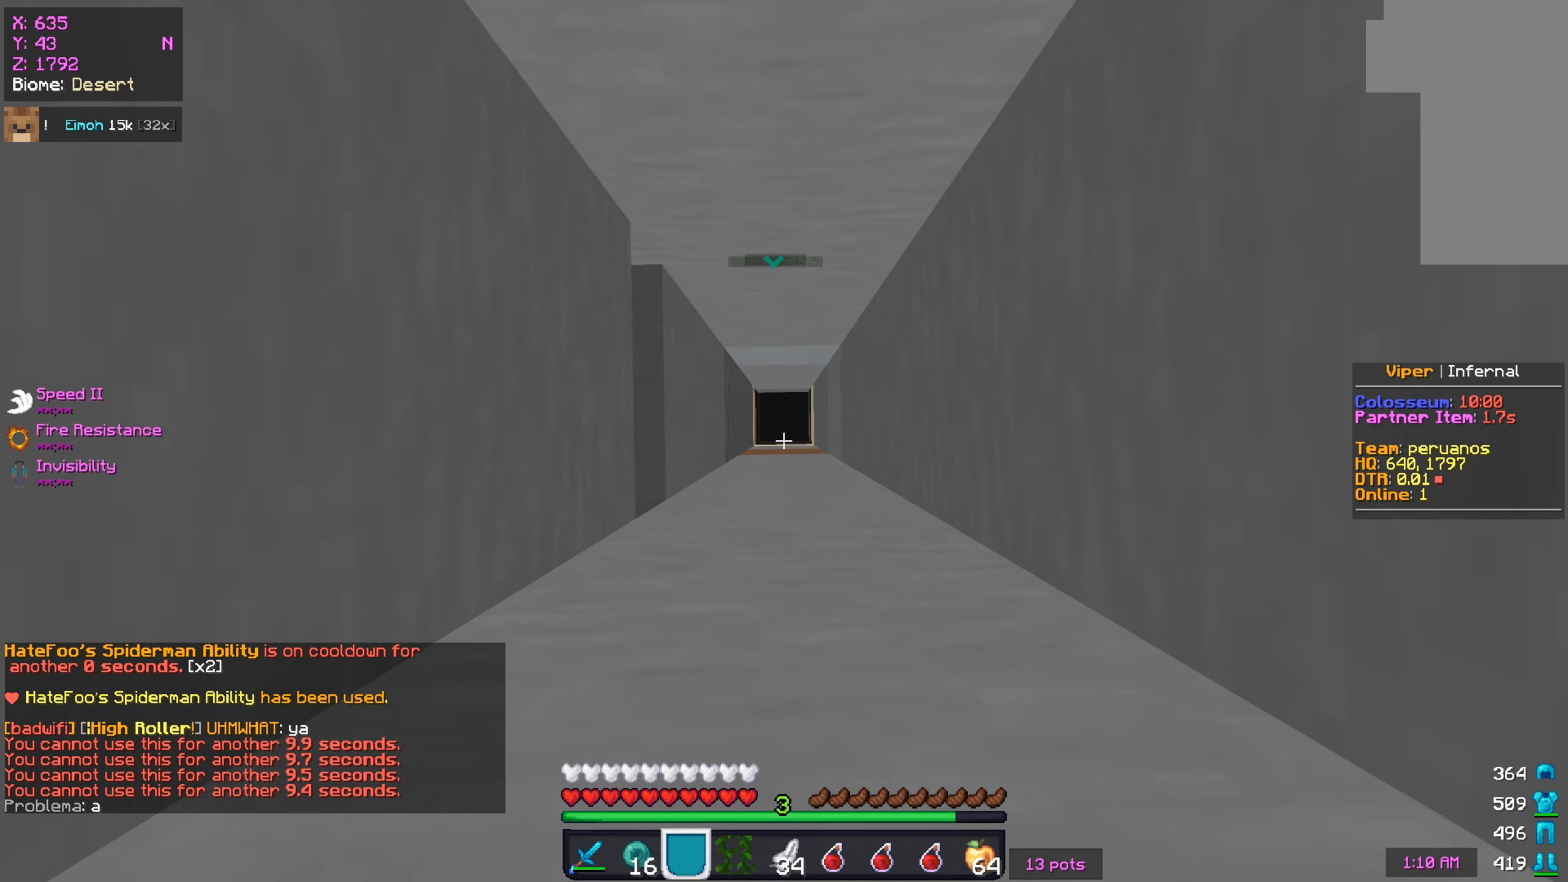
{"keys": ["w"], "mouse": [], "events": []}